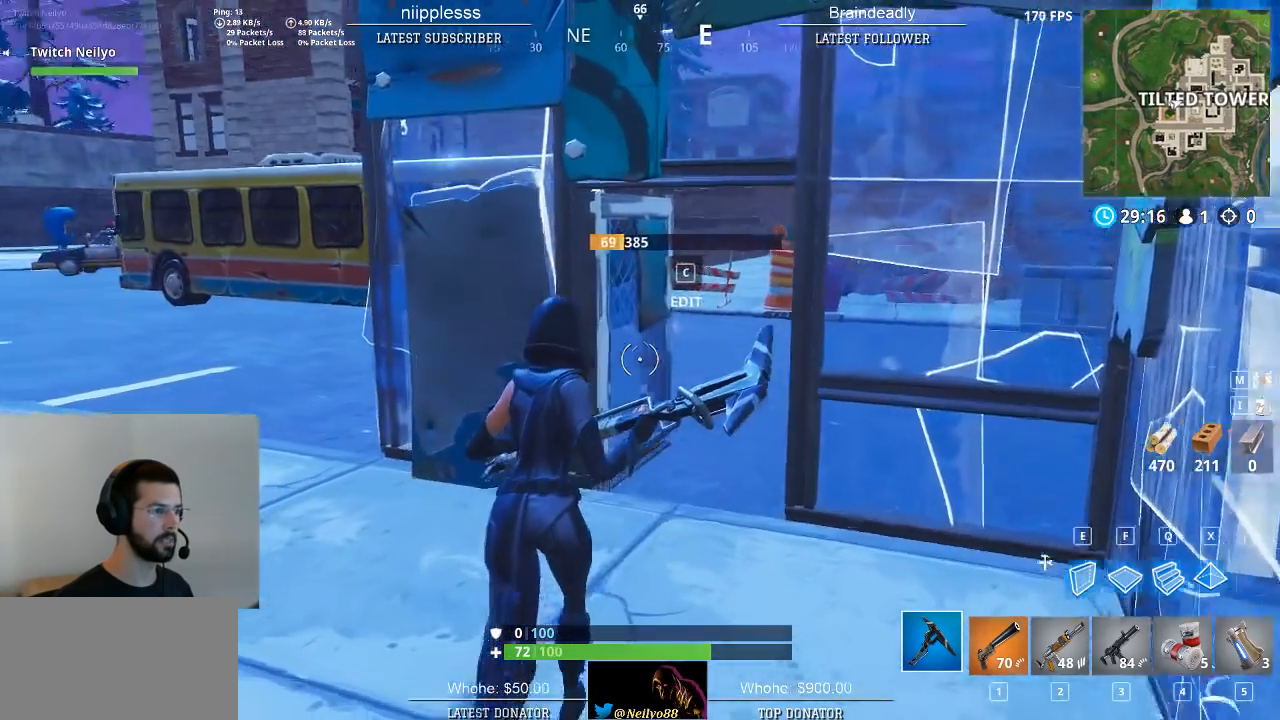
Gameplay with keyboard and mouse; each line is a JSON object with the keys and mouse buttons held at the frame after it. "events" lists presses ("down") and releases ("up") of "1", "2", "3", "4", "5", "a", "alt", "c", "caps_lock", "ctrl", "d", "e", "f", "g", "q", "r", "s", "space", "t", "tab", "v", "w", "x", "z", "mouse_left", "mouse_wheel" and "mouse_right" between this image and that frame as [ms after this image, input, new state], when the widget could be followed in between. "mouse_left", "mouse_wheel", "mouse_right" = the "left", "wheel", "right" buttons of the "mouse" list. No other keys are recorded. "wheel" means that the mouse wheel is clicked or scrolled. "mouse_move" is the direction in which the mouse moves at that frame (one of eight, or "still"), when it could be read.
{"keys": ["a"], "mouse": [], "mouse_move": "right", "events": [[117, "mouse_wheel", "down"], [117, "w", "up"], [167, "mouse_wheel", "up"], [300, "a", "down"], [400, "s", "down"], [483, "s", "up"]]}
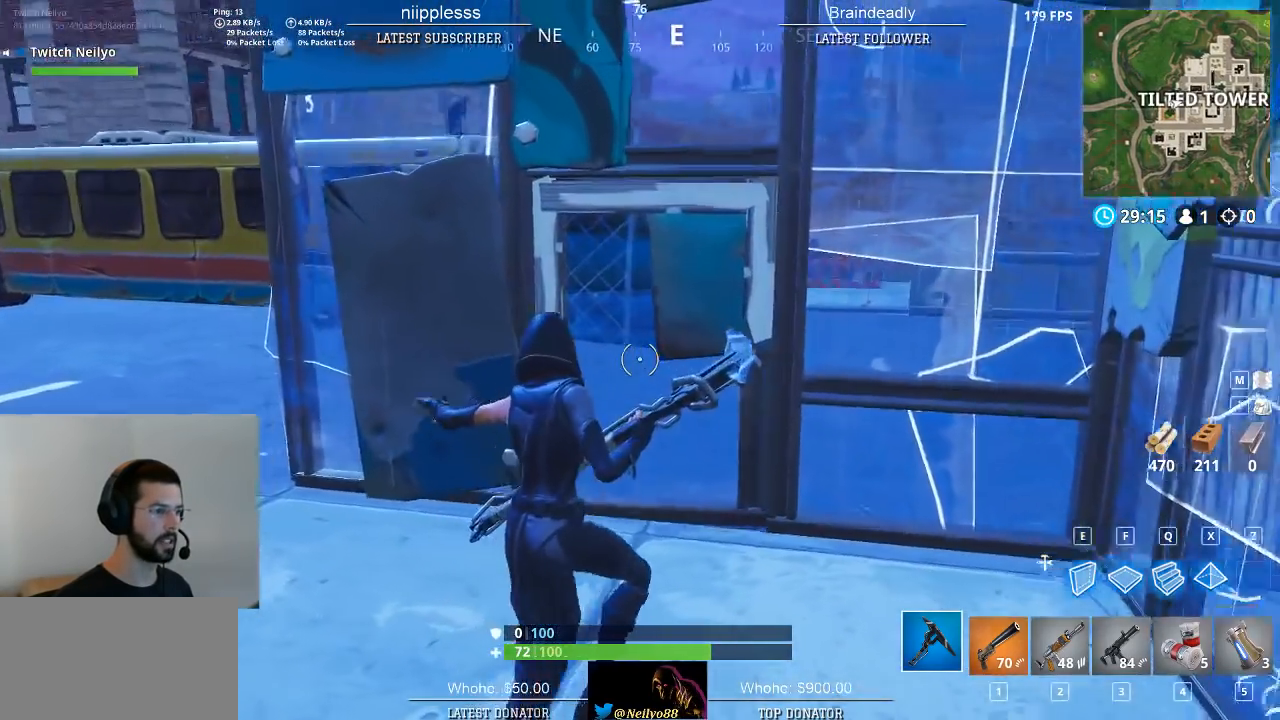
{"keys": [], "mouse": [], "mouse_move": "still", "events": [[83, "d", "down"], [133, "a", "up"], [233, "d", "up"]]}
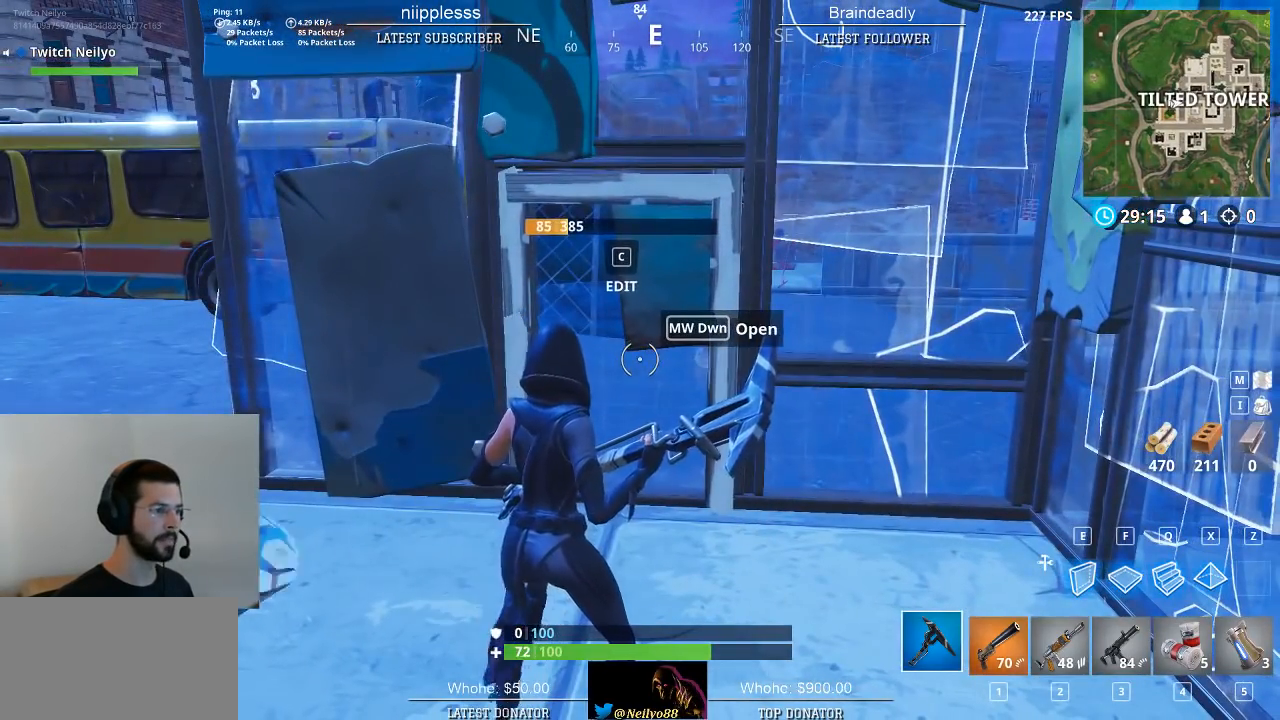
{"keys": [], "mouse": [], "mouse_move": "still", "events": [[200, "1", "down"], [283, "1", "up"]]}
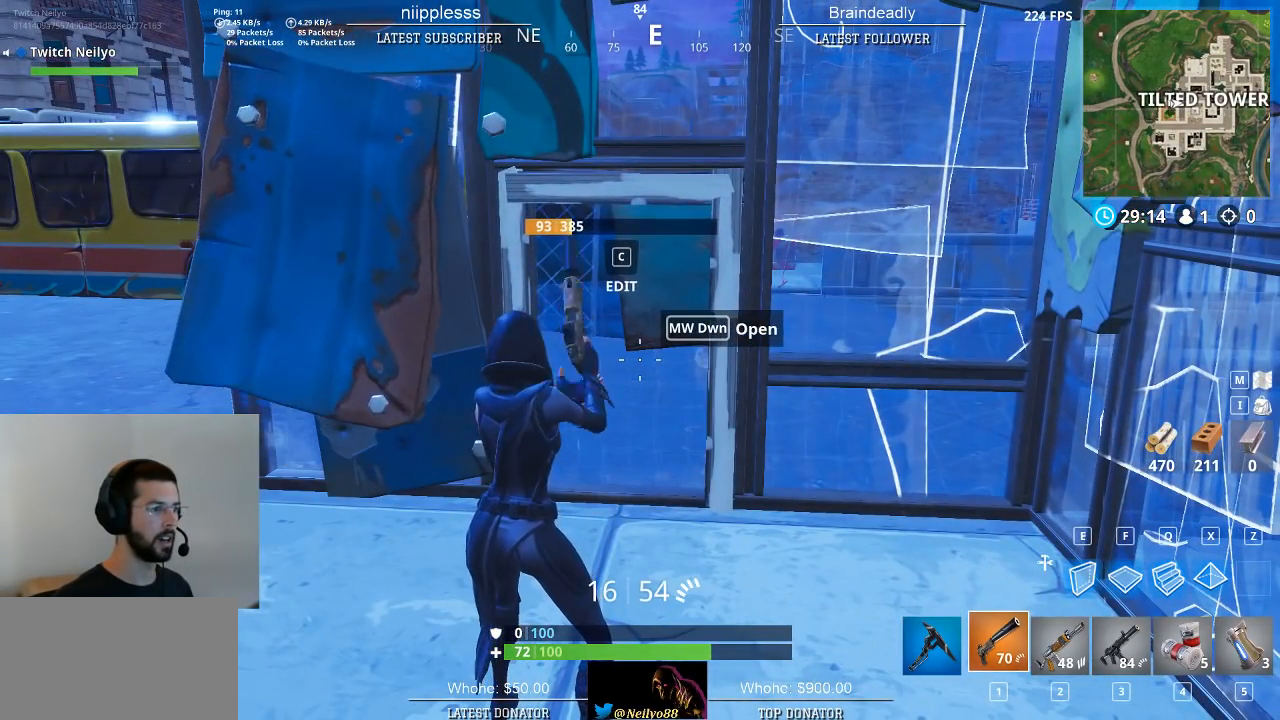
{"keys": [], "mouse": [], "mouse_move": "still", "events": [[250, "mouse_wheel", "down"], [300, "mouse_wheel", "up"]]}
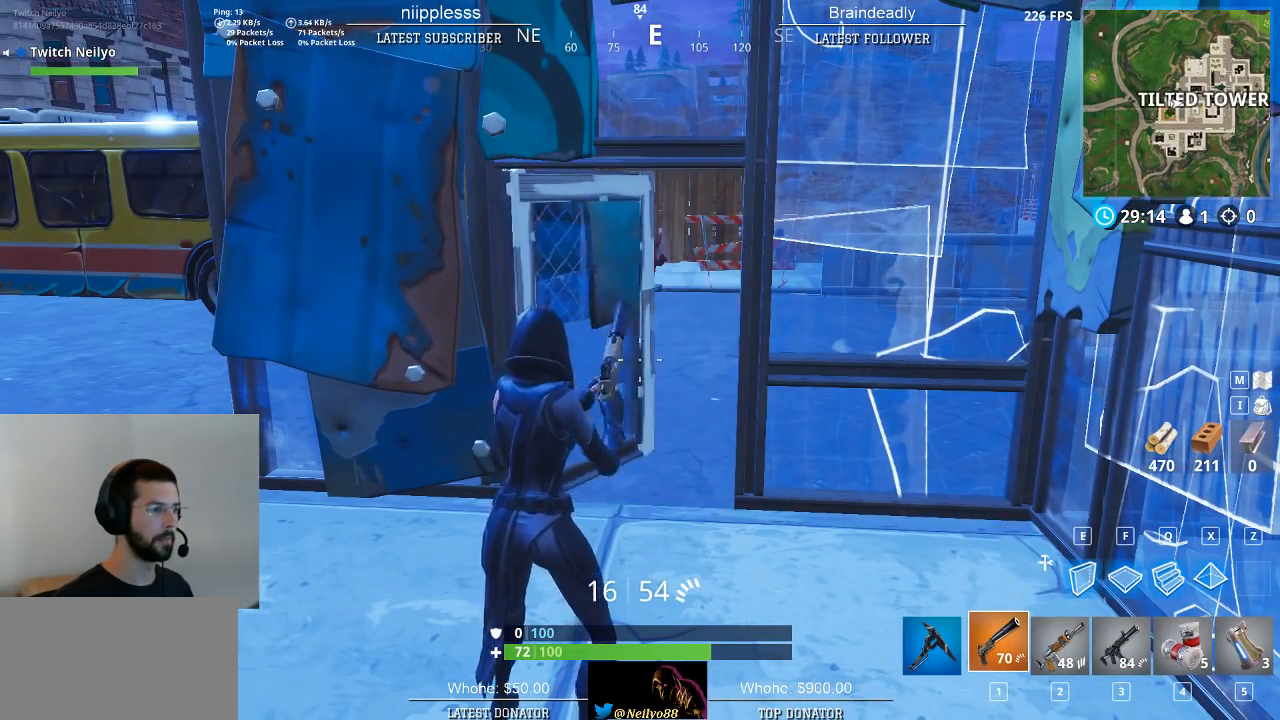
{"keys": [], "mouse": [], "mouse_move": "still", "events": []}
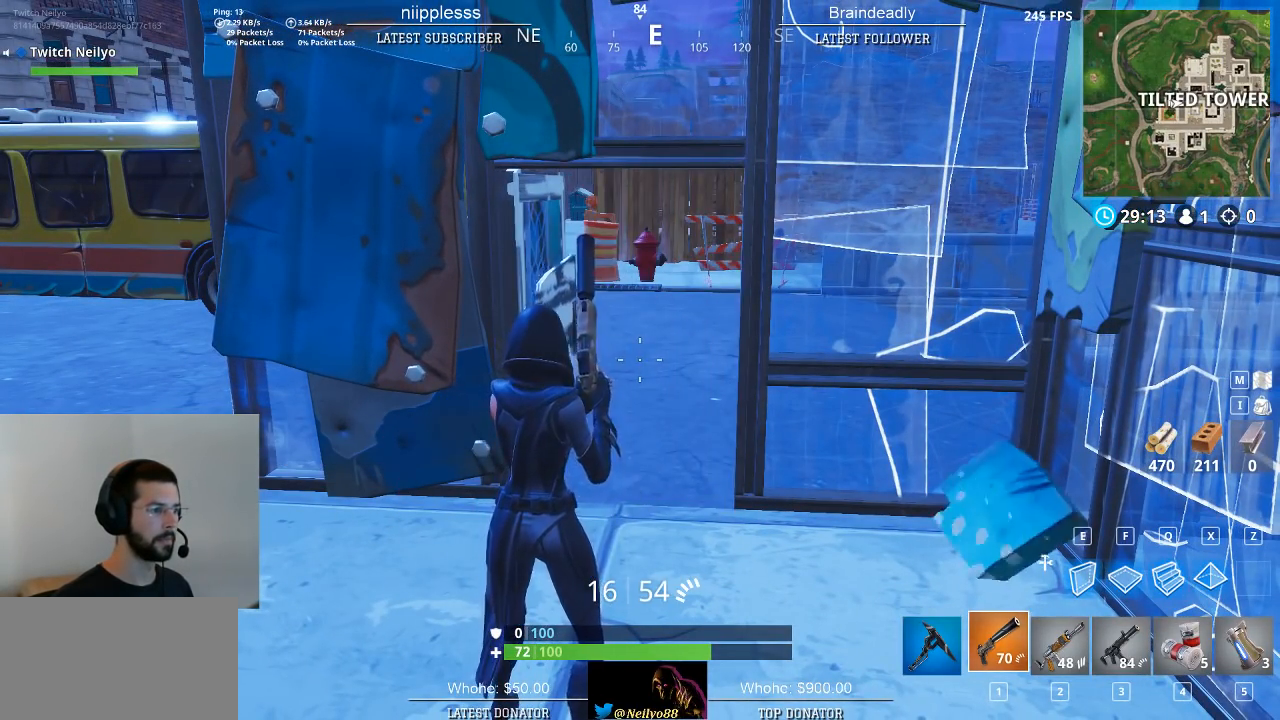
{"keys": ["d", "w"], "mouse": [], "mouse_move": "left", "events": [[333, "w", "down"], [433, "d", "down"]]}
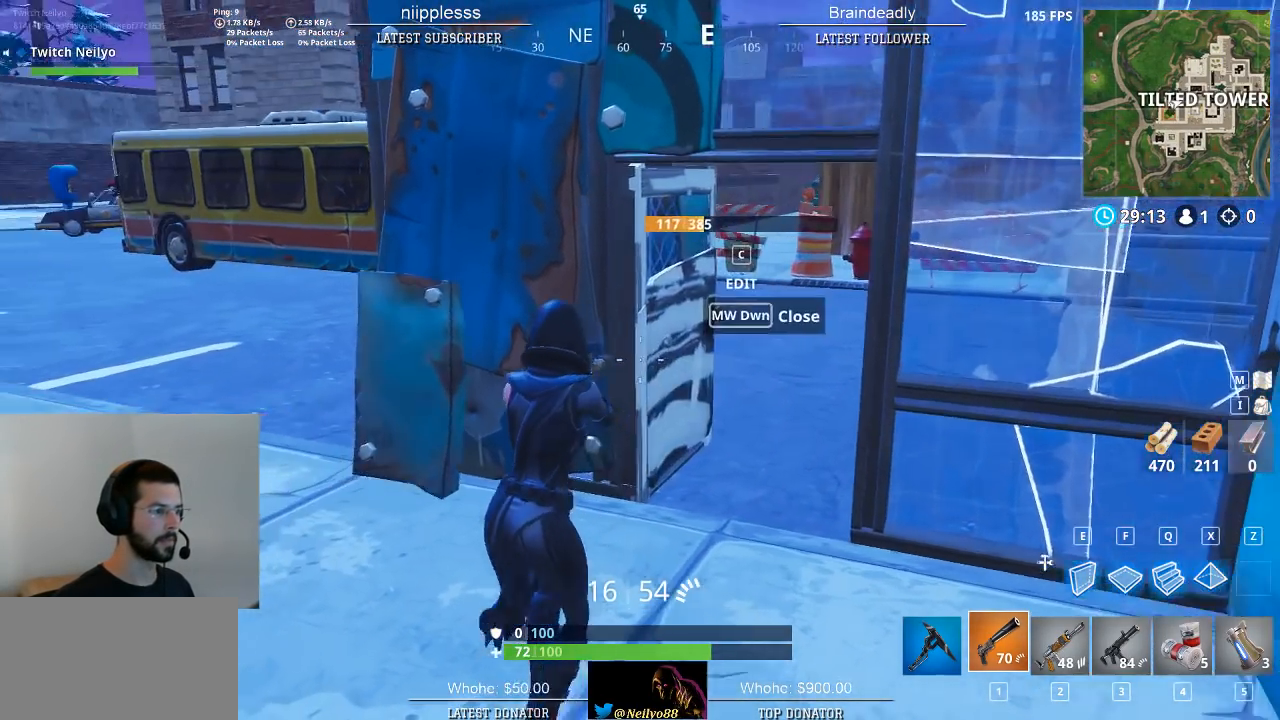
{"keys": [], "mouse": [], "mouse_move": "right", "events": [[17, "d", "up"], [17, "mouse_wheel", "down"], [17, "w", "up"], [67, "mouse_wheel", "up"], [300, "a", "down"], [450, "a", "up"]]}
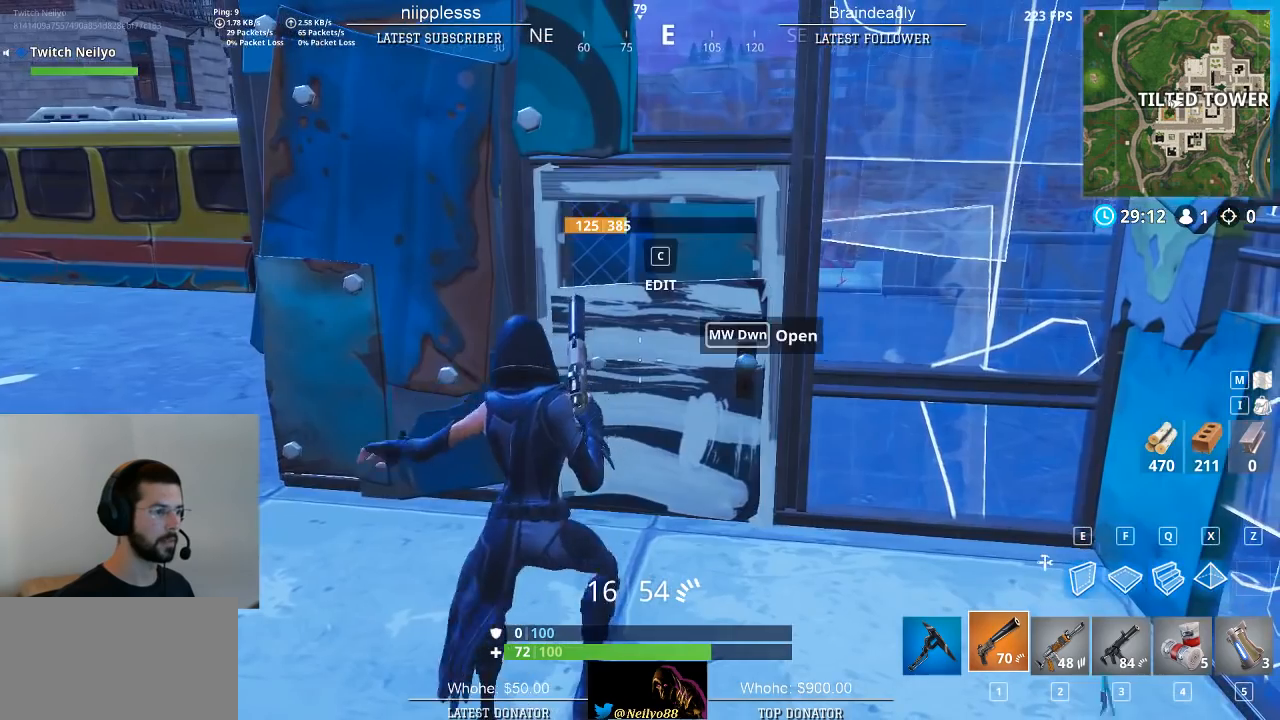
{"keys": [], "mouse": [], "mouse_move": "still", "events": [[133, "mouse_wheel", "down"], [183, "mouse_wheel", "up"], [317, "mouse_left", "down"], [367, "mouse_left", "up"]]}
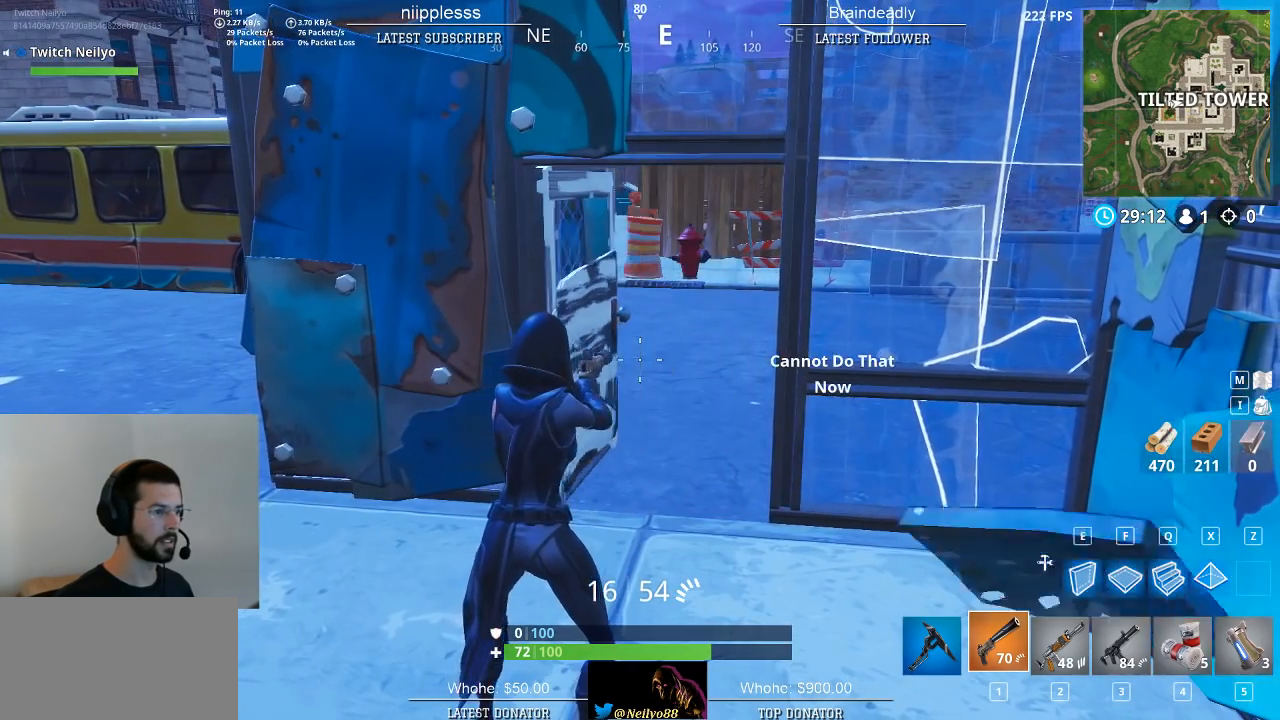
{"keys": [], "mouse": [], "mouse_move": "left", "events": []}
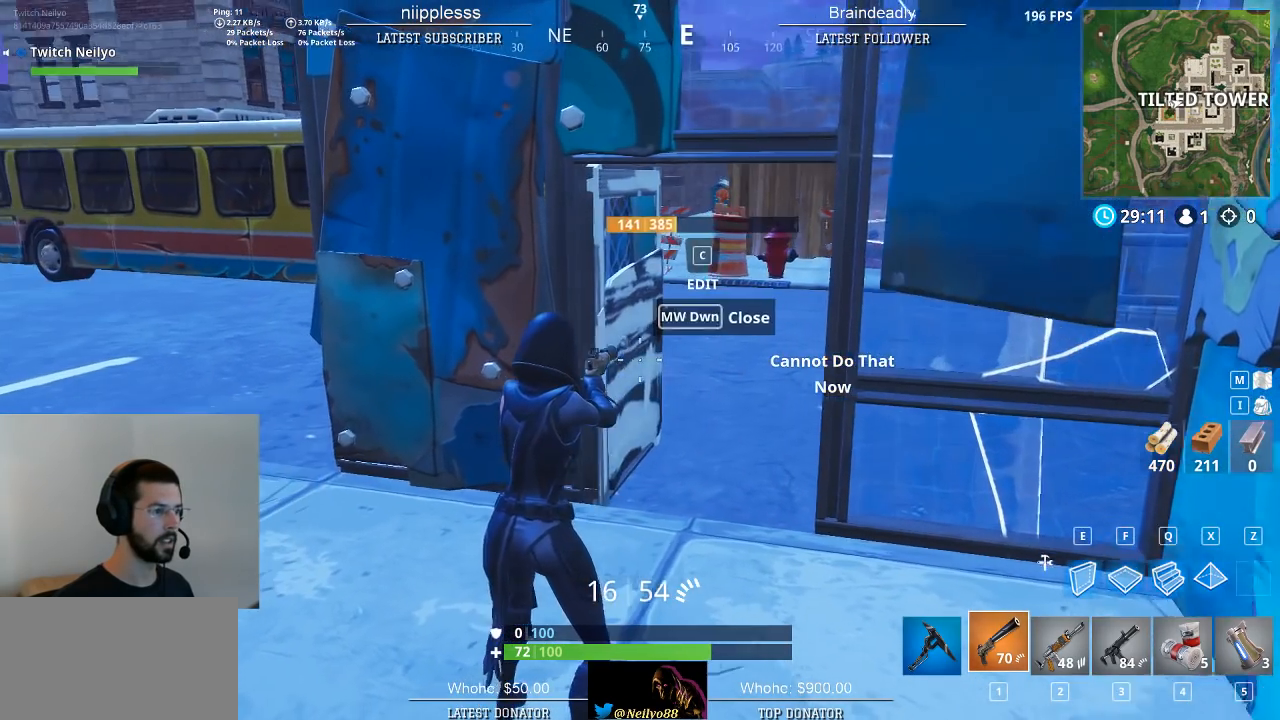
{"keys": [], "mouse": [], "mouse_move": "right", "events": [[117, "mouse_wheel", "down"], [167, "mouse_wheel", "up"]]}
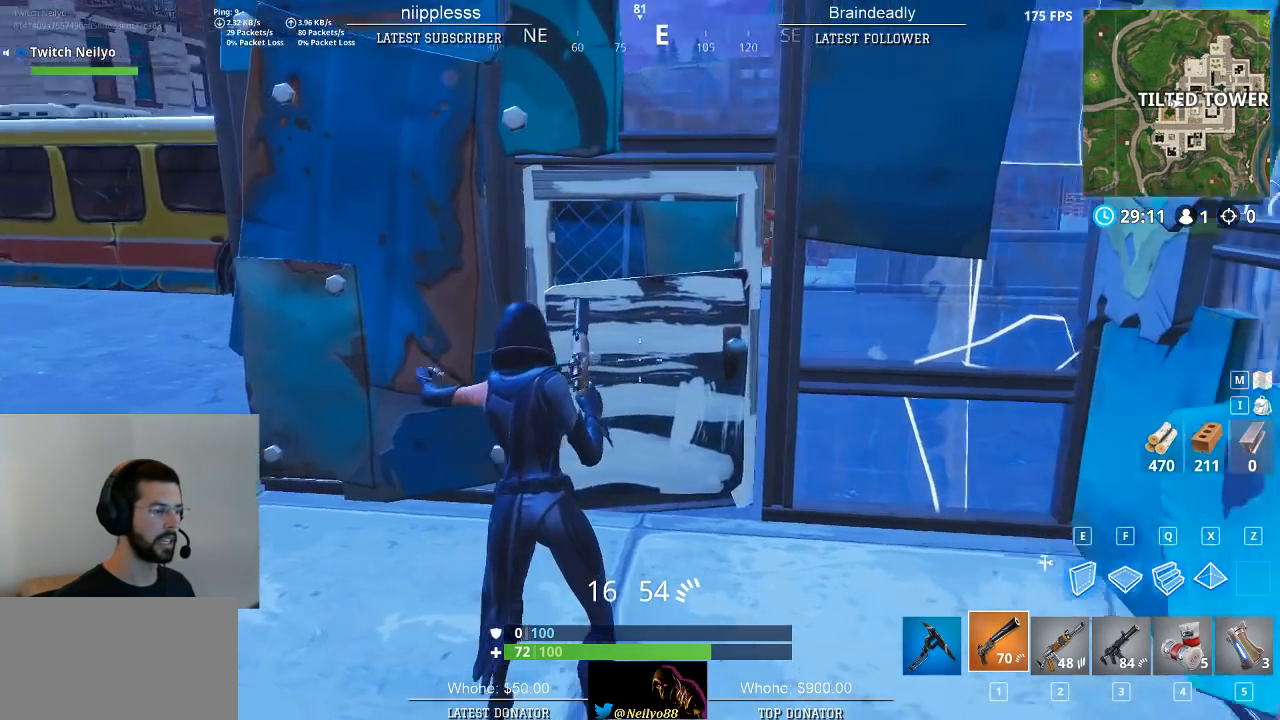
{"keys": [], "mouse": [], "mouse_move": "still", "events": []}
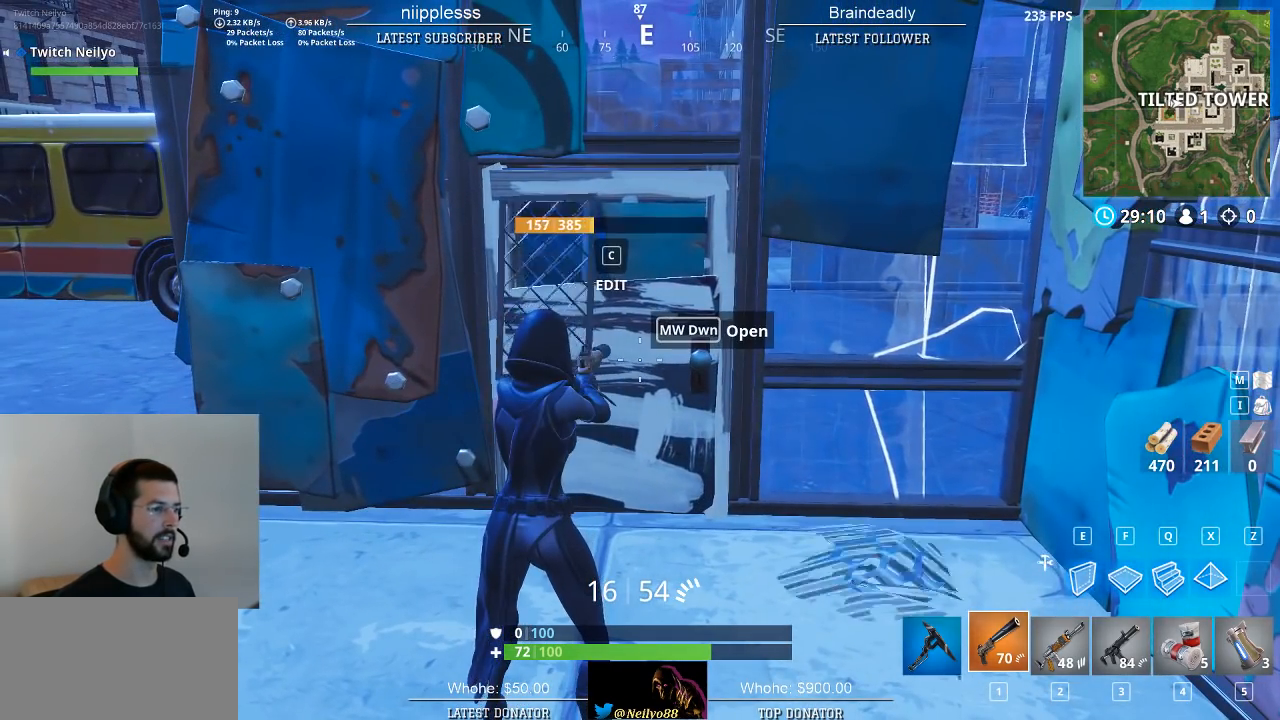
{"keys": [], "mouse": [], "mouse_move": "still", "events": [[283, "mouse_wheel", "down"], [333, "mouse_wheel", "up"], [433, "mouse_left", "down"], [483, "mouse_left", "up"]]}
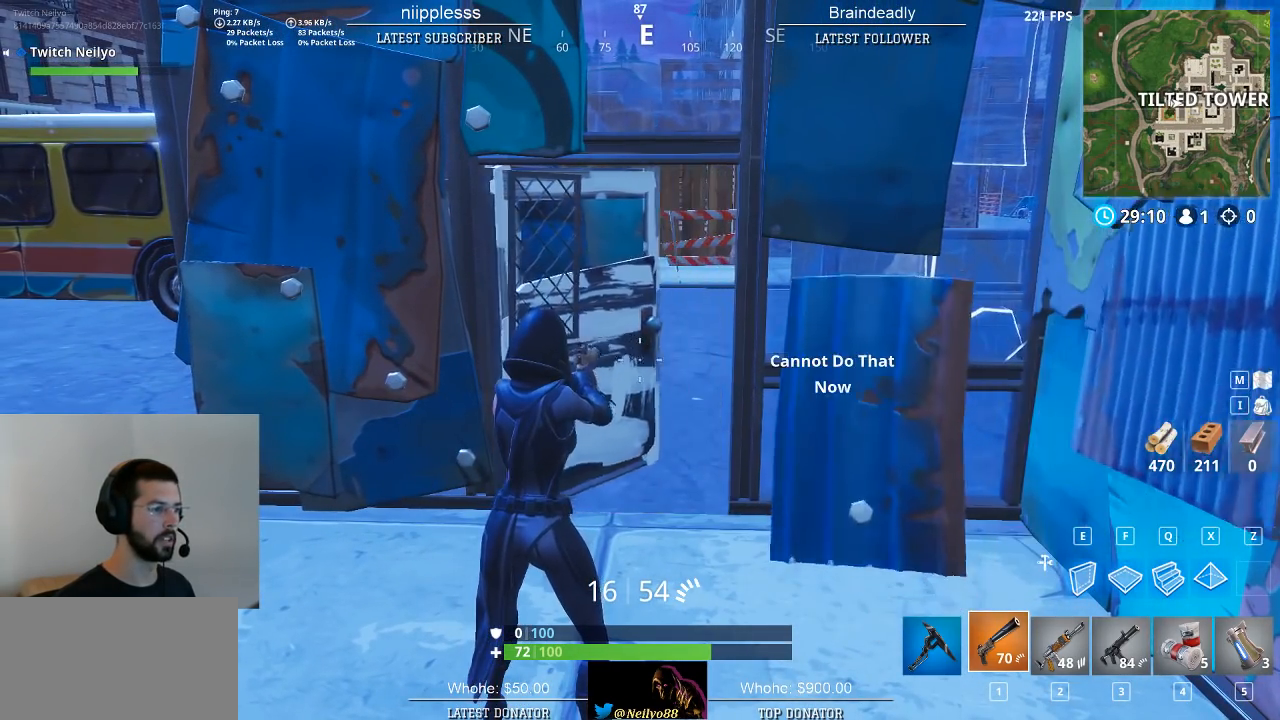
{"keys": [], "mouse": [], "mouse_move": "still", "events": [[67, "mouse_left", "down"], [117, "mouse_left", "up"]]}
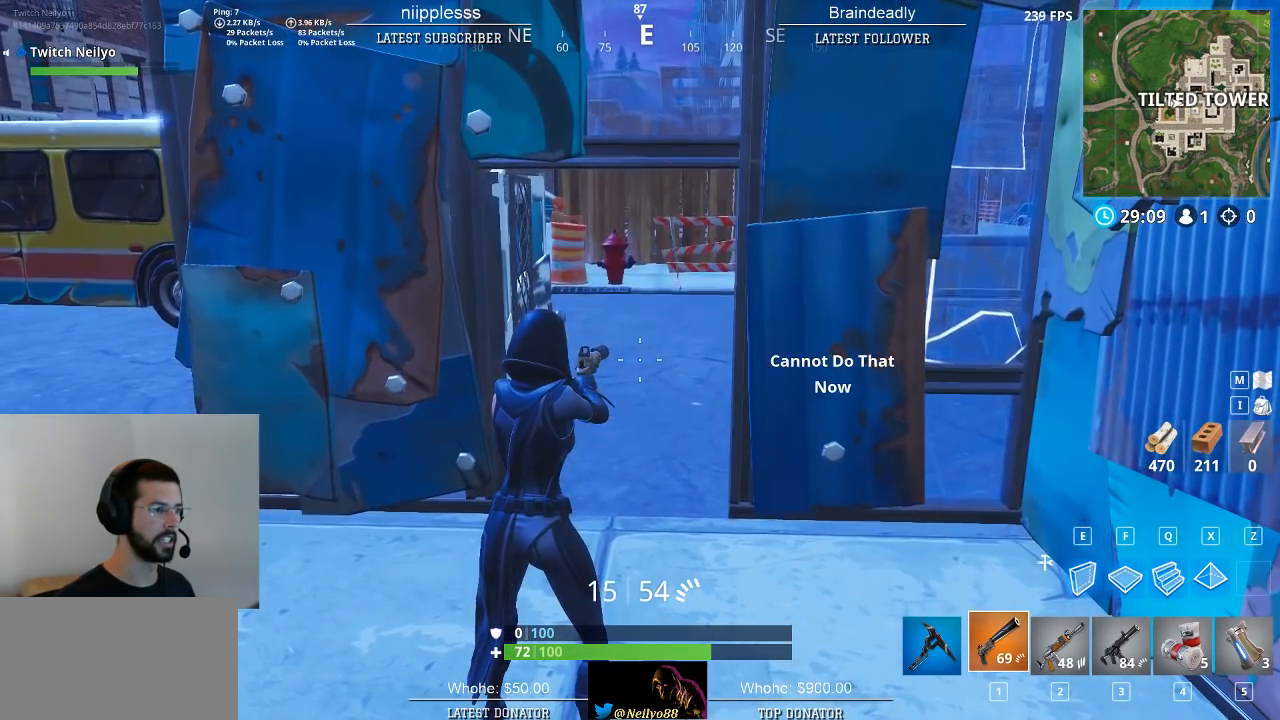
{"keys": [], "mouse": [], "mouse_move": "left", "events": []}
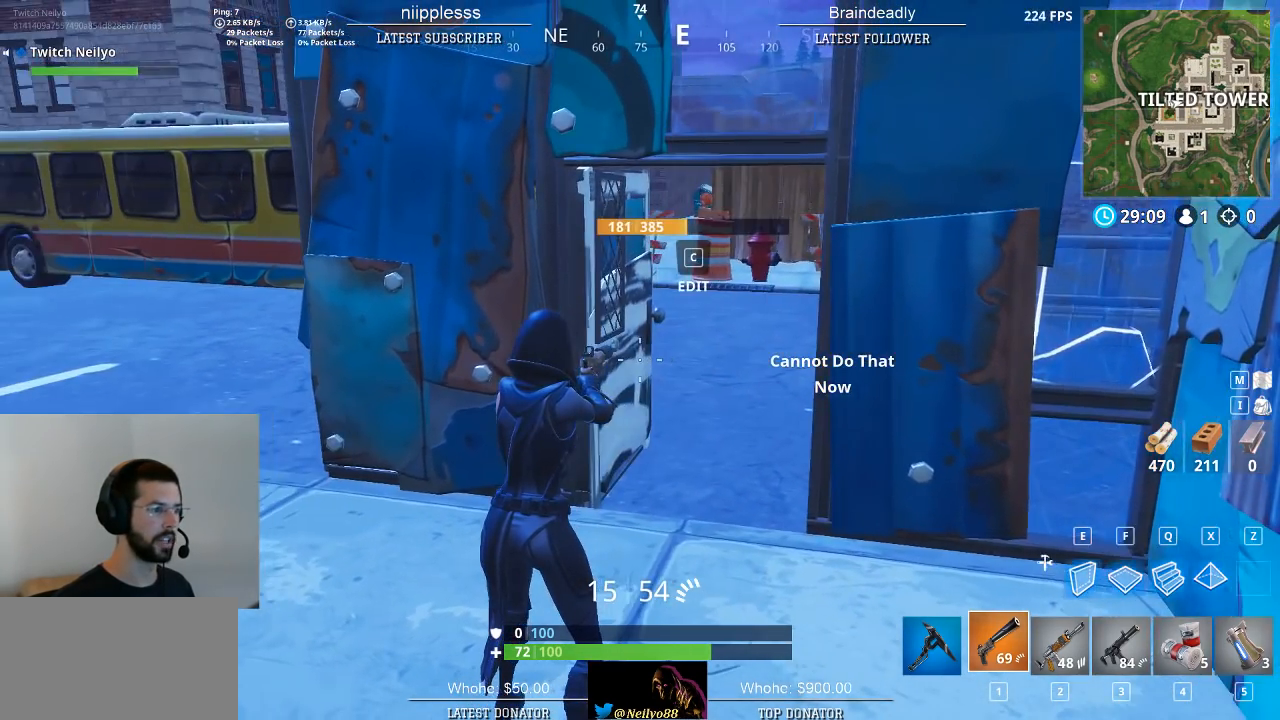
{"keys": [], "mouse": [], "mouse_move": "left", "events": [[50, "mouse_wheel", "down"], [100, "mouse_wheel", "up"]]}
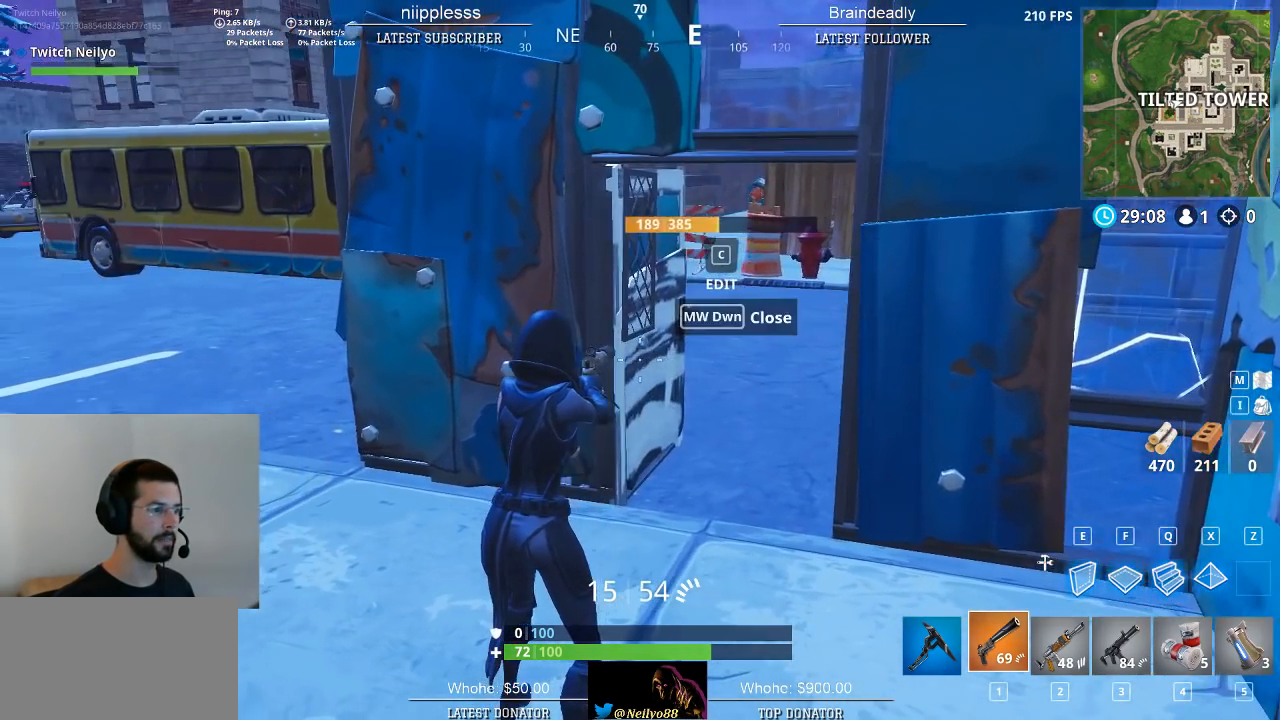
{"keys": [], "mouse": [], "mouse_move": "right", "events": [[67, "mouse_wheel", "down"], [117, "mouse_wheel", "up"], [300, "d", "down"], [450, "d", "up"]]}
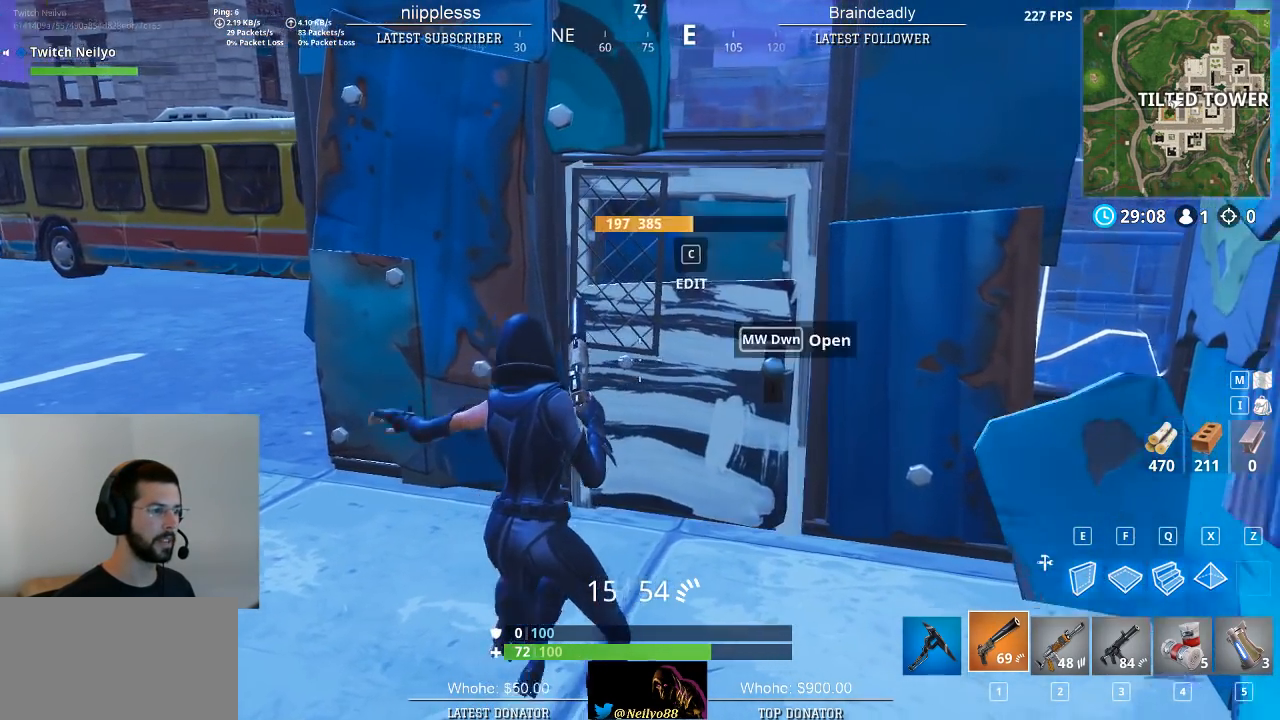
{"keys": [], "mouse": [], "mouse_move": "still", "events": []}
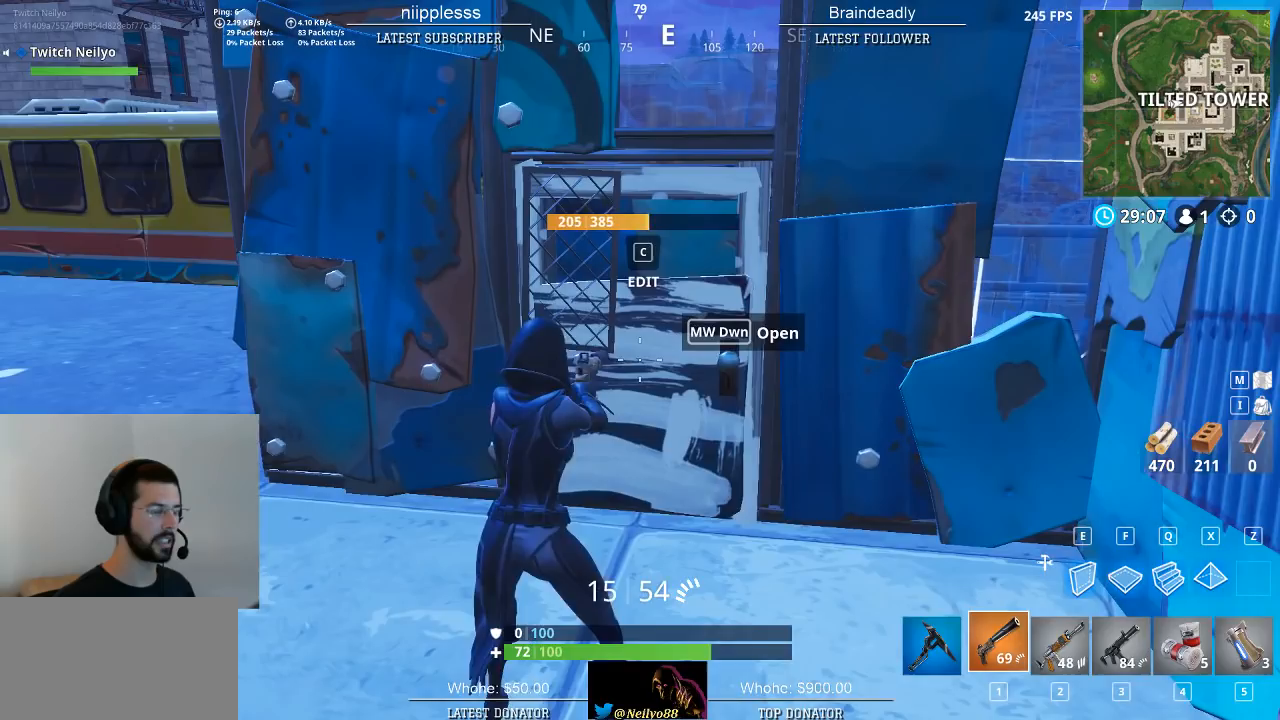
{"keys": [], "mouse": [], "mouse_move": "still", "events": []}
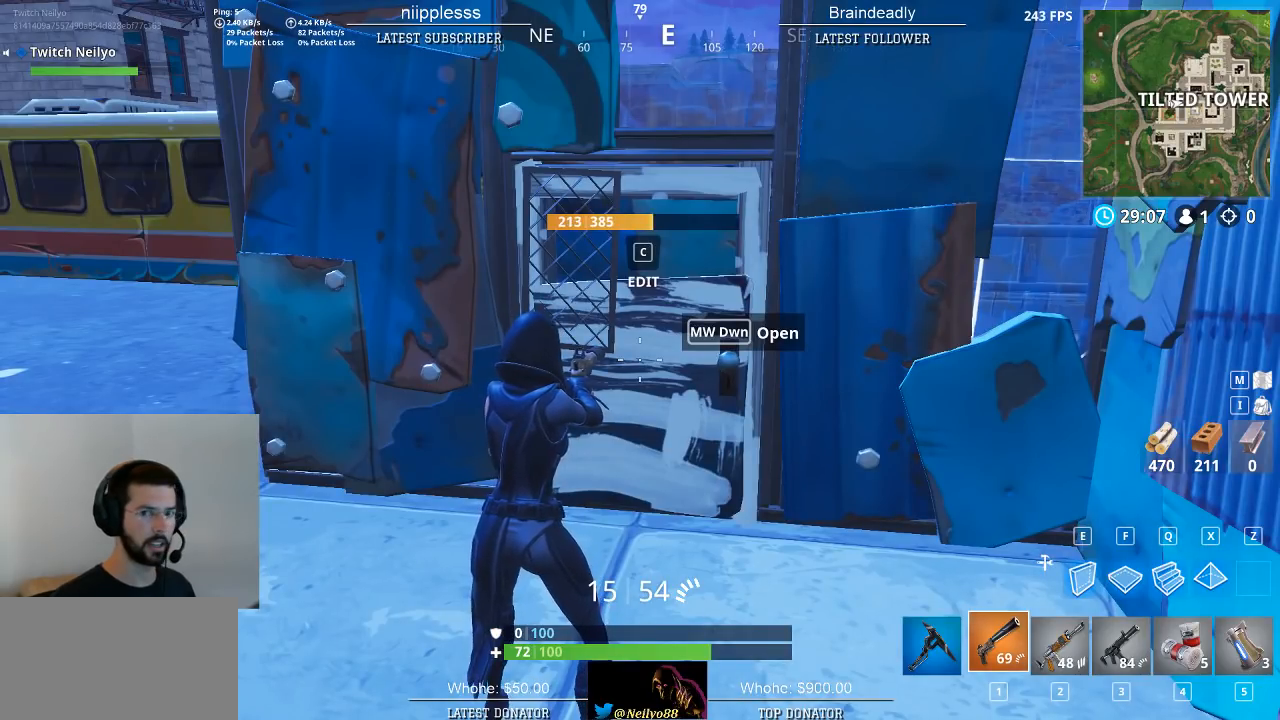
{"keys": [], "mouse": [], "mouse_move": "still", "events": []}
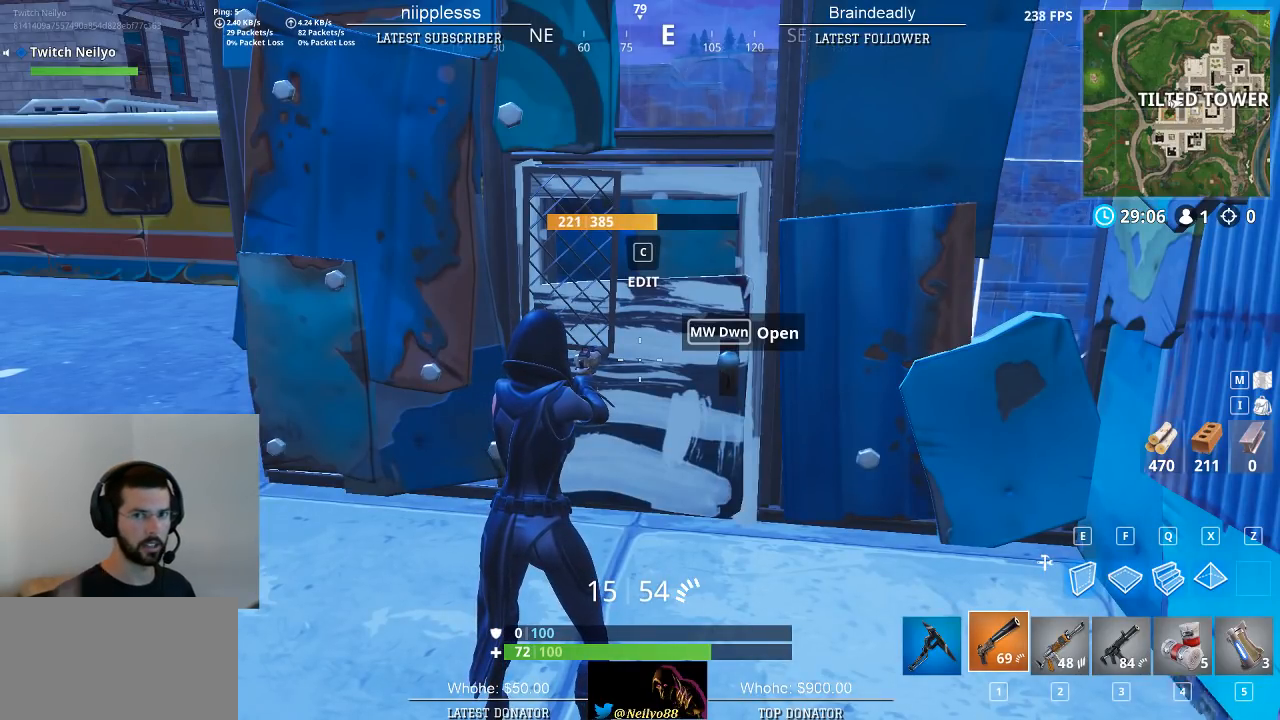
{"keys": [], "mouse": [], "mouse_move": "still", "events": []}
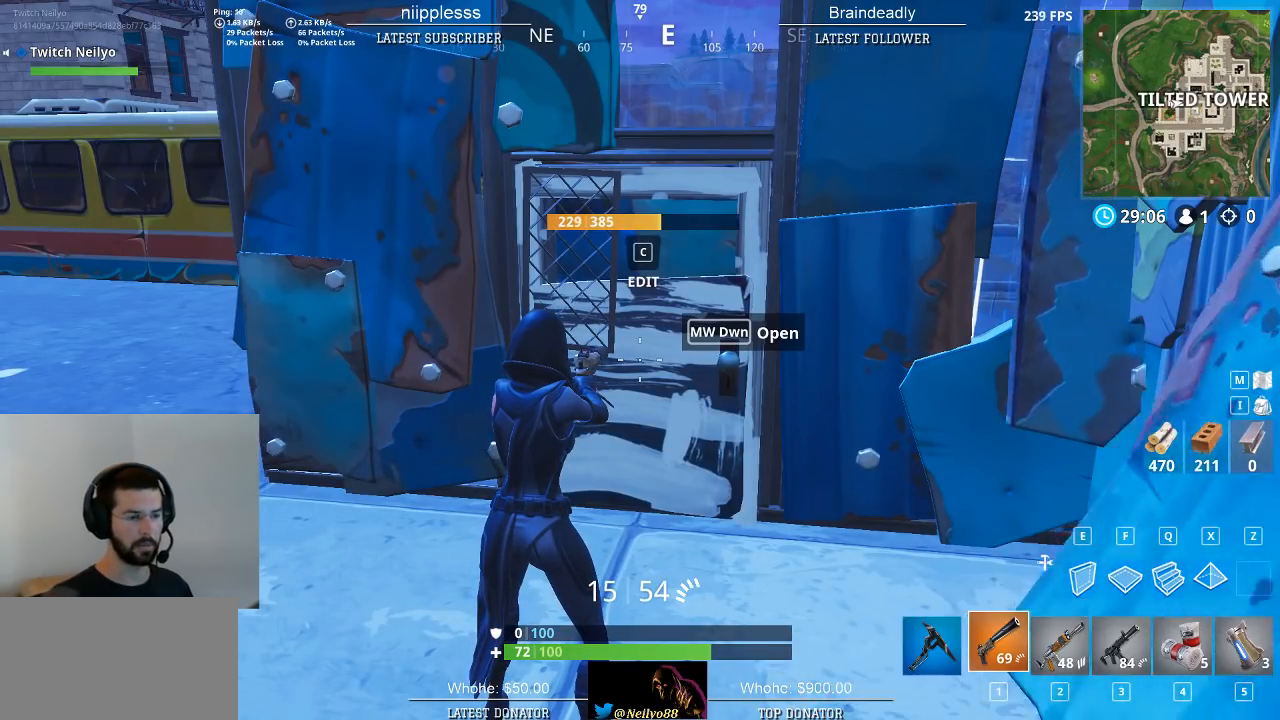
{"keys": [], "mouse": [], "mouse_move": "still", "events": []}
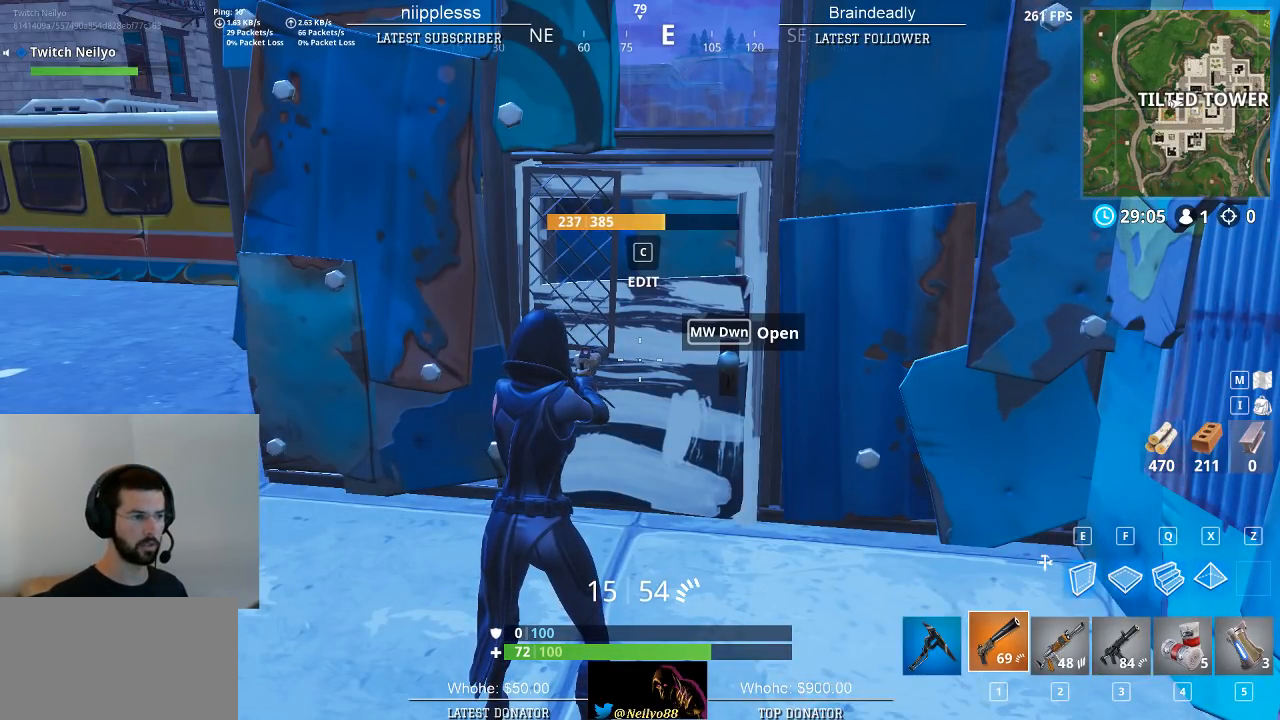
{"keys": [], "mouse": [], "mouse_move": "still", "events": []}
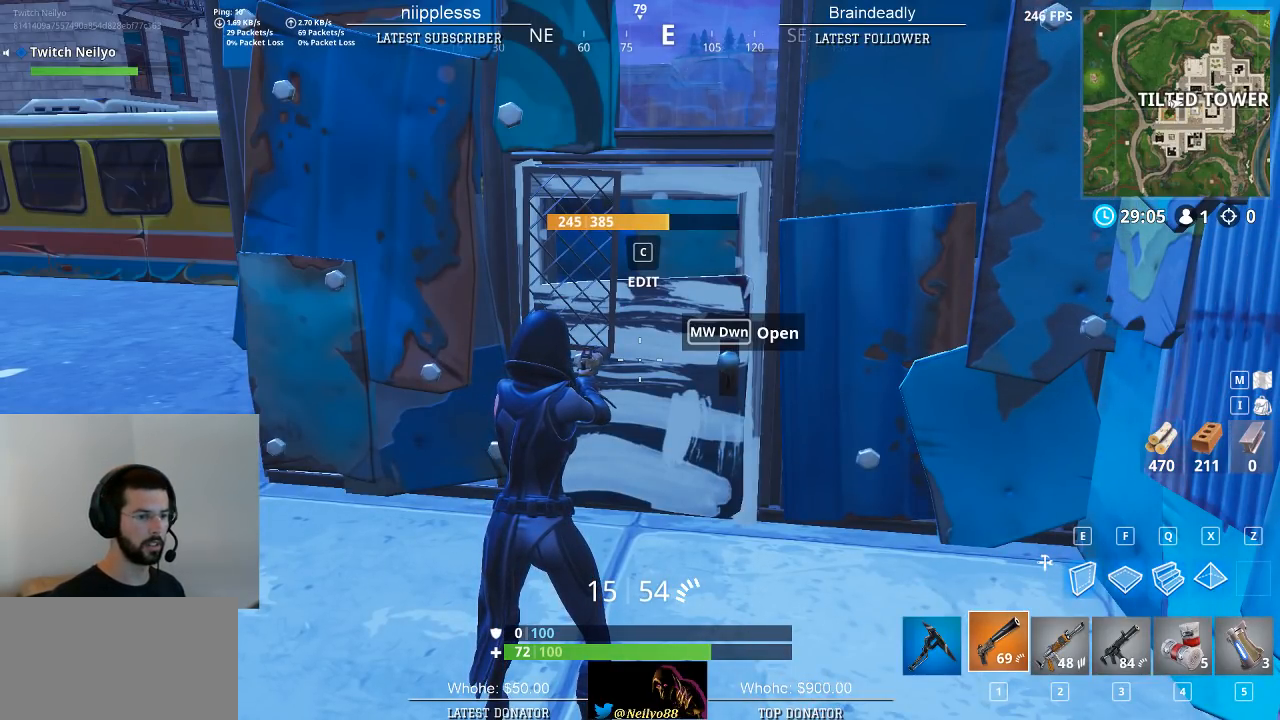
{"keys": [], "mouse": [], "mouse_move": "still", "events": []}
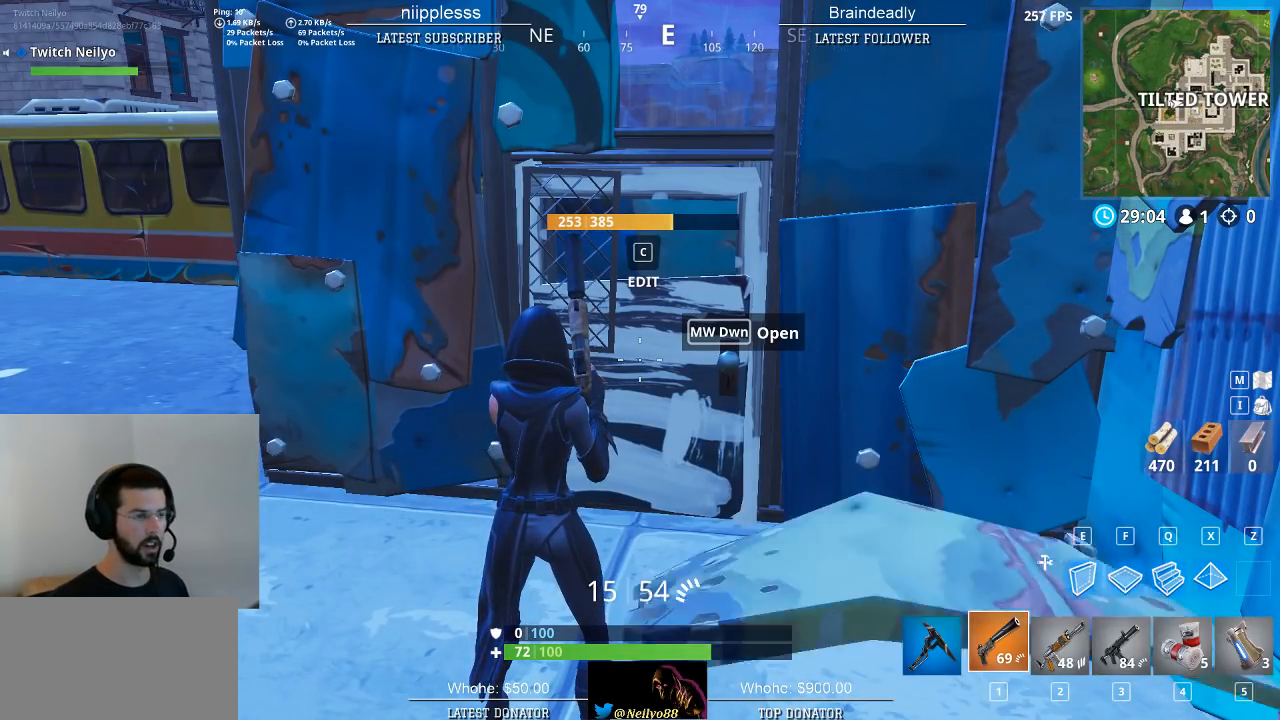
{"keys": [], "mouse": [], "mouse_move": "still", "events": []}
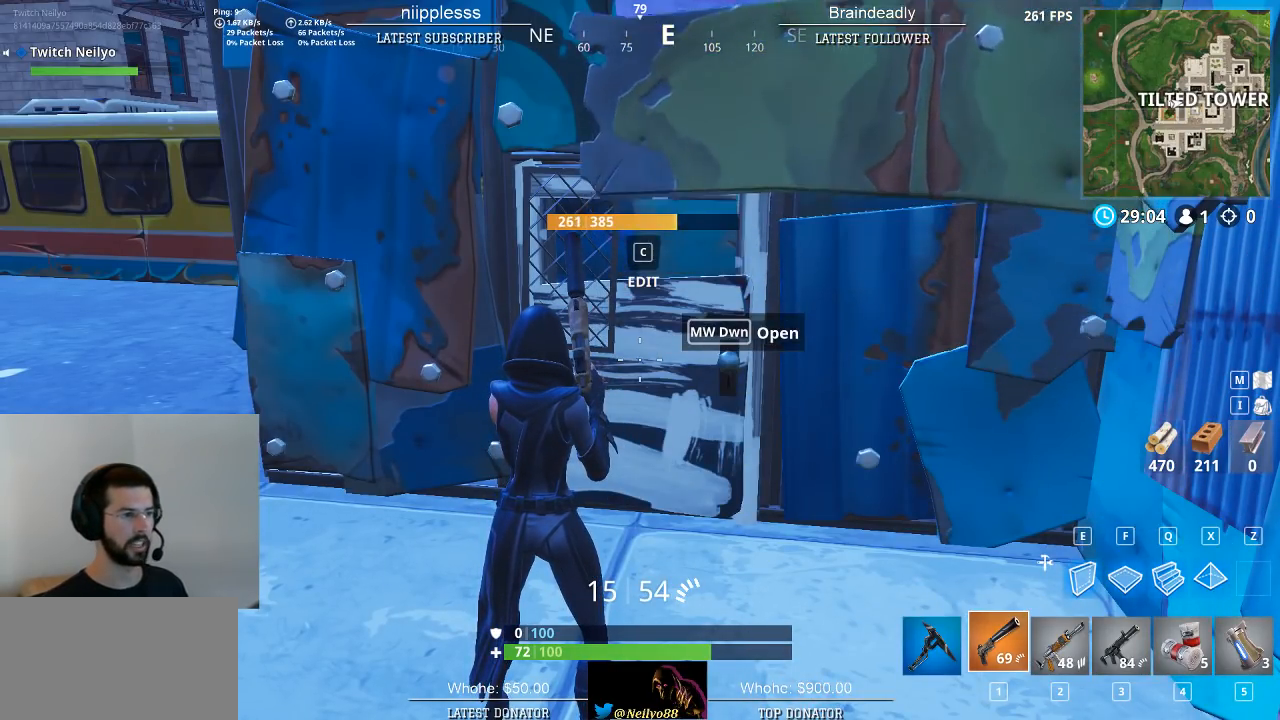
{"keys": [], "mouse": [], "mouse_move": "still", "events": []}
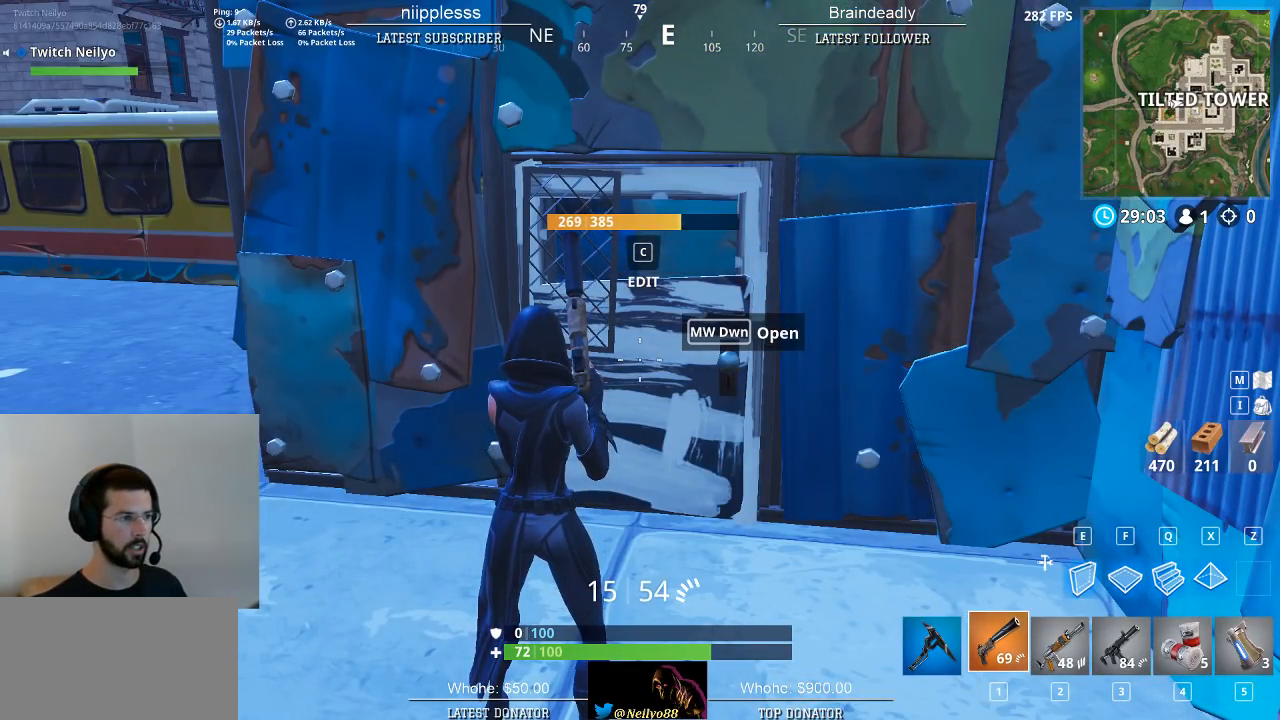
{"keys": [], "mouse": [], "mouse_move": "still", "events": []}
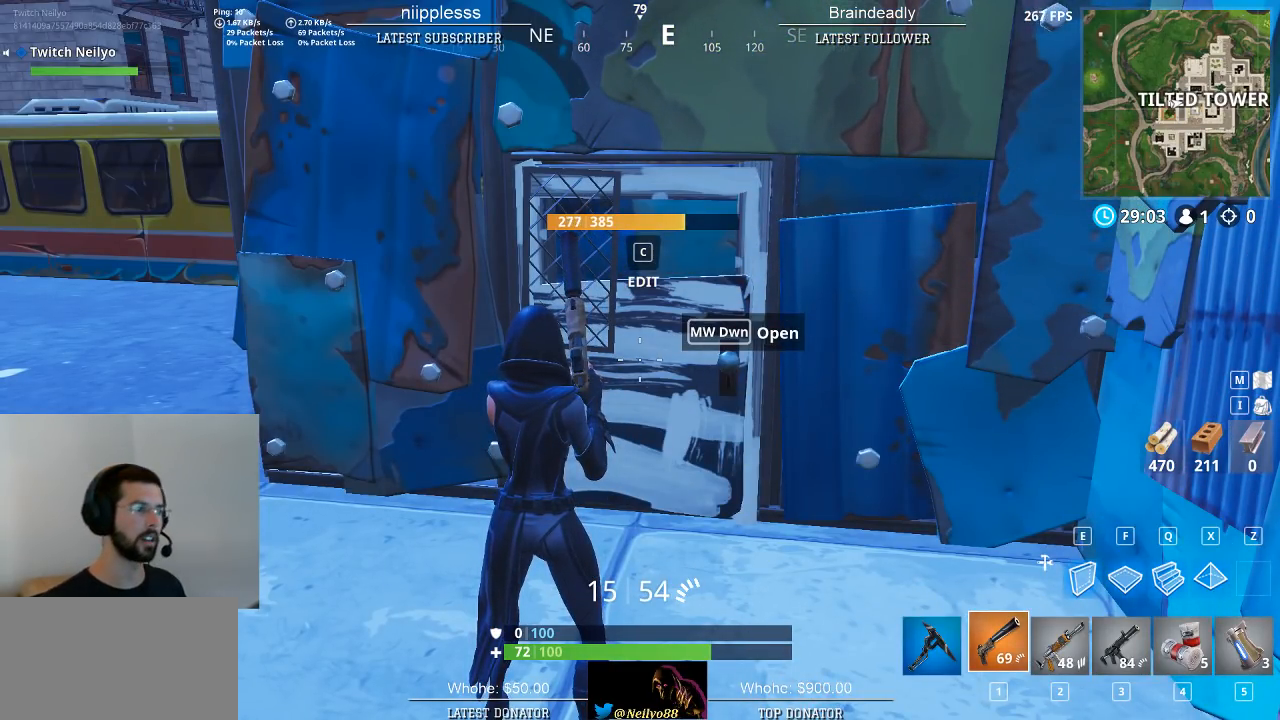
{"keys": [], "mouse": [], "mouse_move": "still", "events": []}